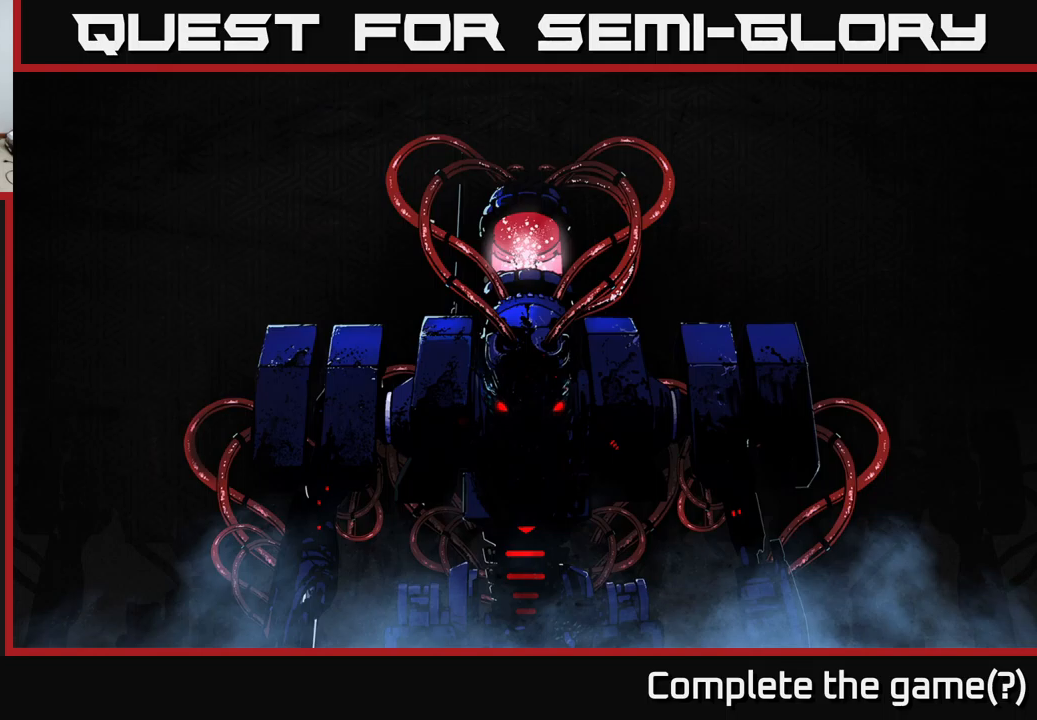
Gameplay with a controller (Xbox layout); each line is a JSON object with the inputs held at the frame after it. "events" lists button and stick changes between this image and that frame as [ms after this image, input, new state], when the widget could be followed in between.
{"buttons": [], "left_stick": "center", "right_stick": "center", "events": []}
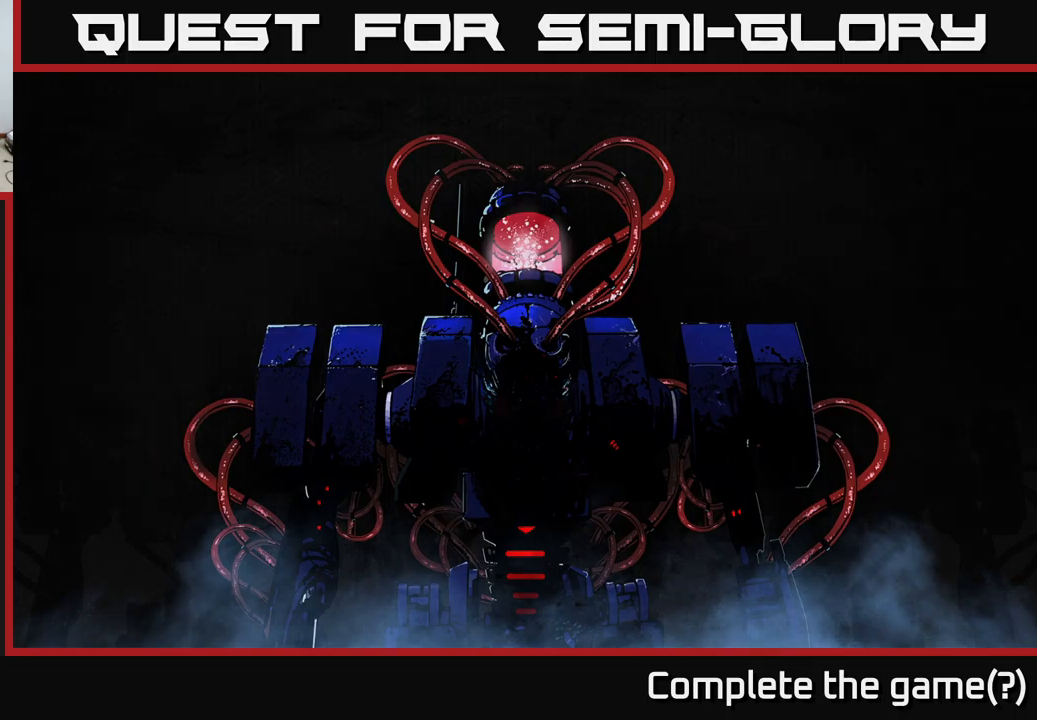
{"buttons": [], "left_stick": "center", "right_stick": "center", "events": []}
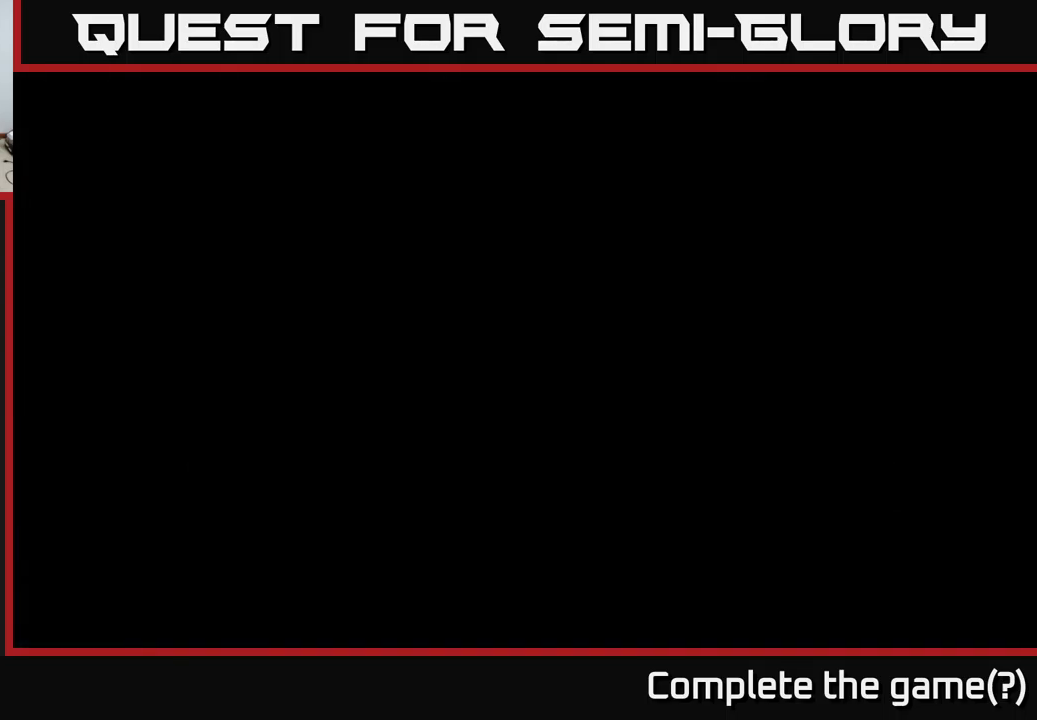
{"buttons": [], "left_stick": "center", "right_stick": "center", "events": []}
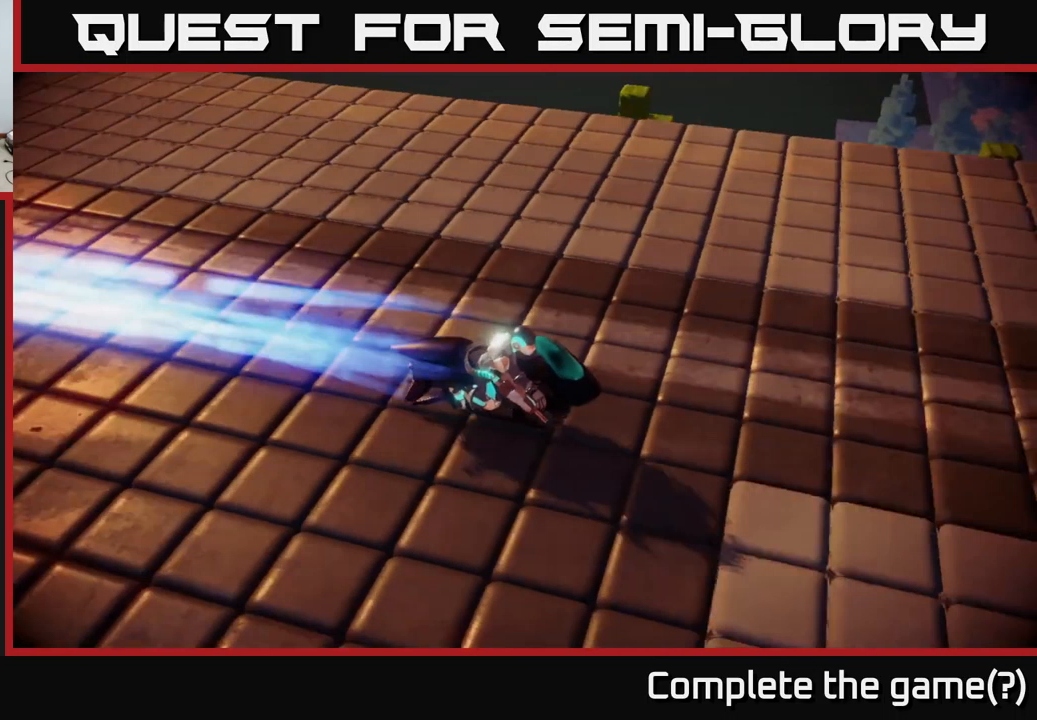
{"buttons": [], "left_stick": "center", "right_stick": "center", "events": [[67, "left_stick", "right"], [167, "left_stick", "center"], [250, "right_stick", "right"], [467, "right_stick", "center"]]}
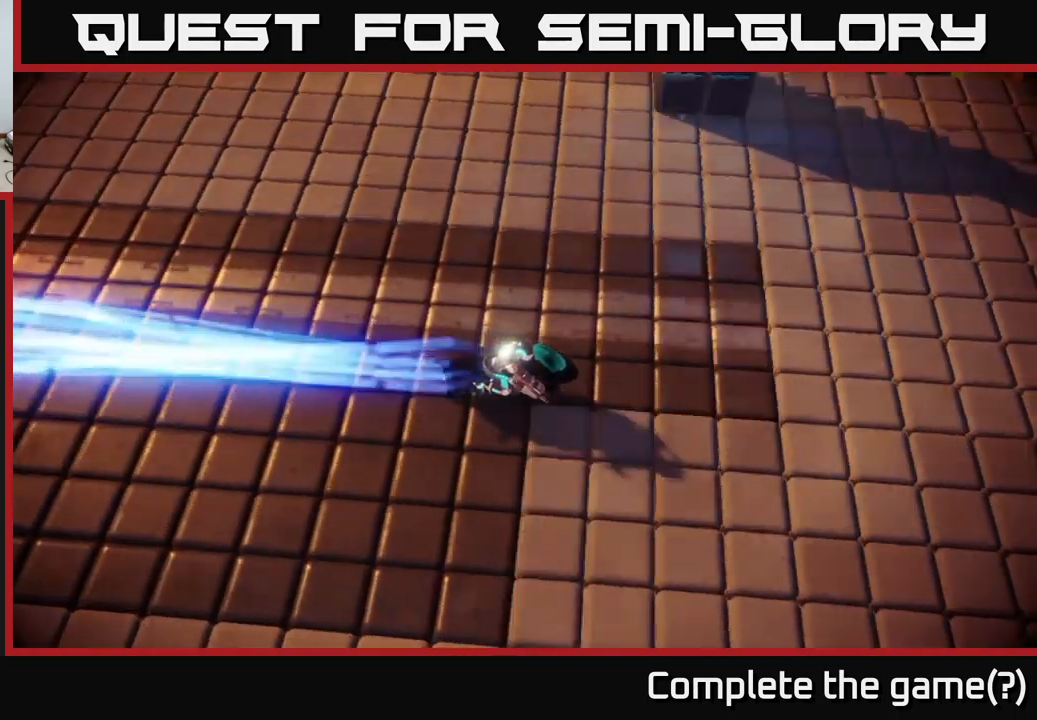
{"buttons": [], "left_stick": "center", "right_stick": "center", "events": []}
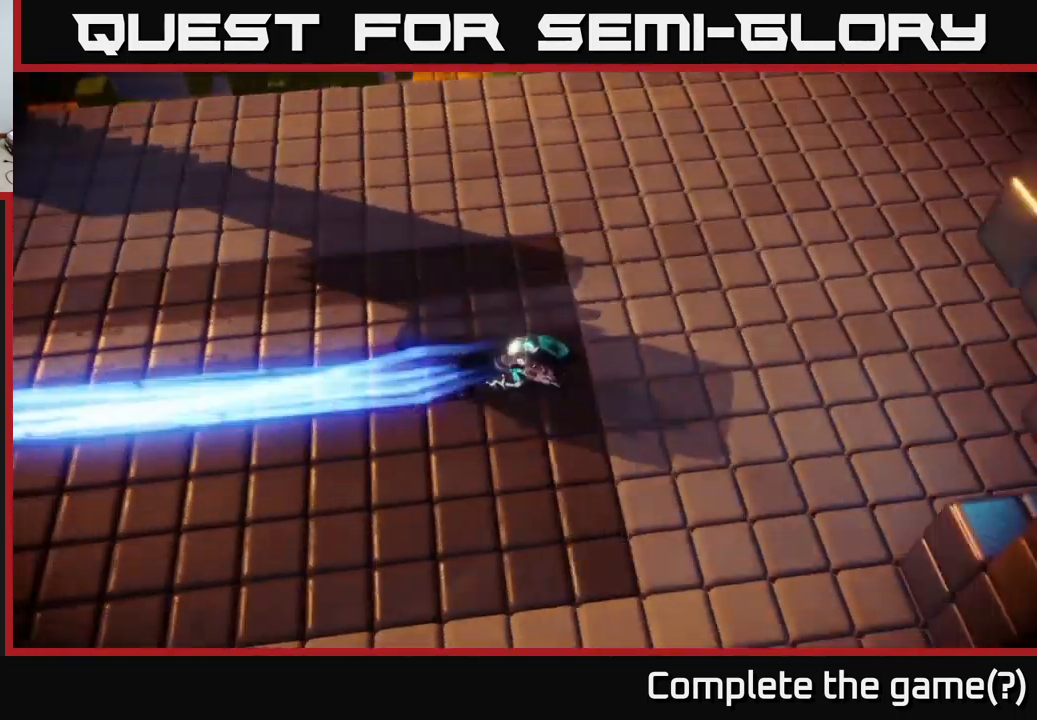
{"buttons": [], "left_stick": "center", "right_stick": "center", "events": []}
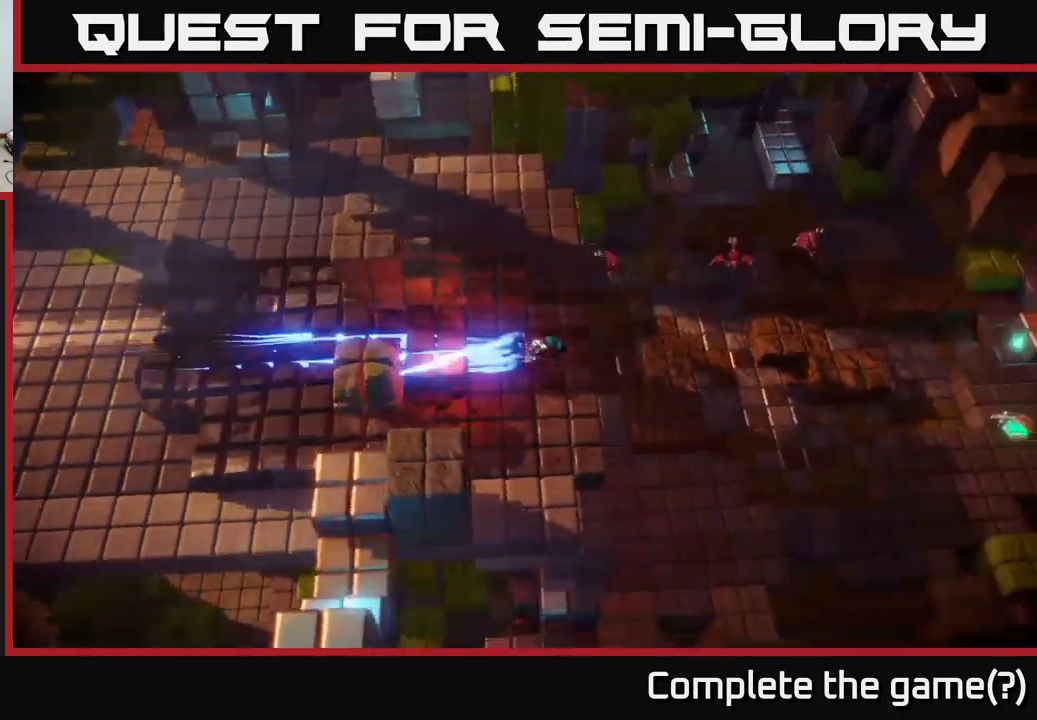
{"buttons": [], "left_stick": "down-right", "right_stick": "right", "events": [[400, "right_stick", "right"], [450, "left_stick", "down-right"]]}
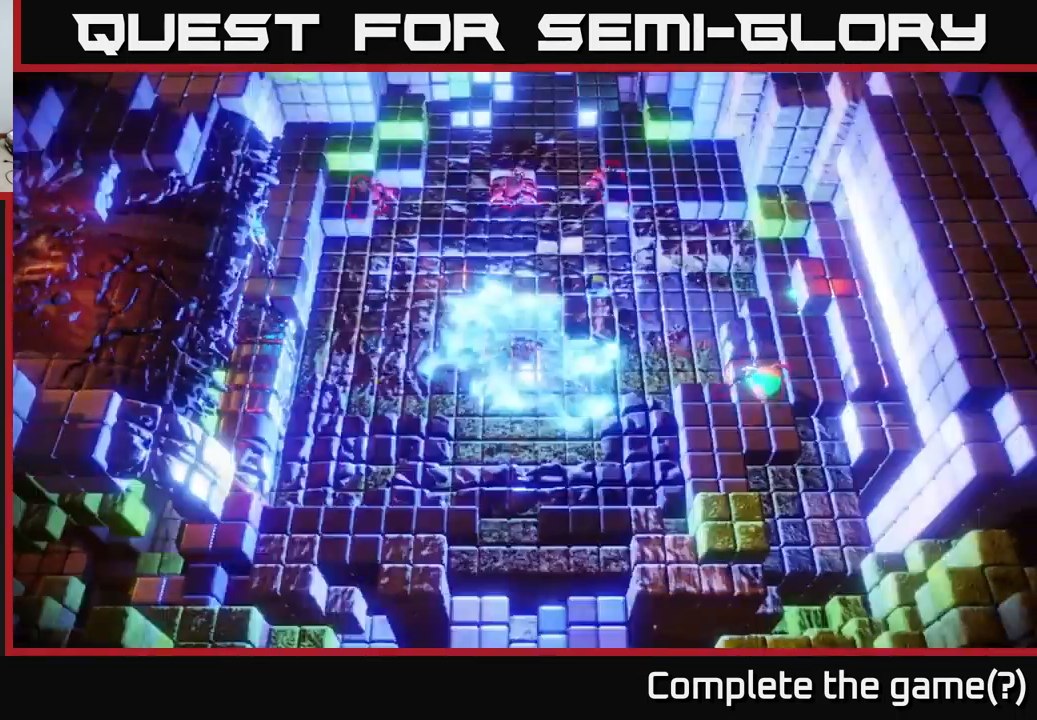
{"buttons": [], "left_stick": "down-right", "right_stick": "up-right", "events": [[17, "left_stick", "right"], [117, "left_stick", "up-right"], [150, "right_stick", "up-right"], [284, "left_stick", "right"], [417, "left_stick", "down-right"]]}
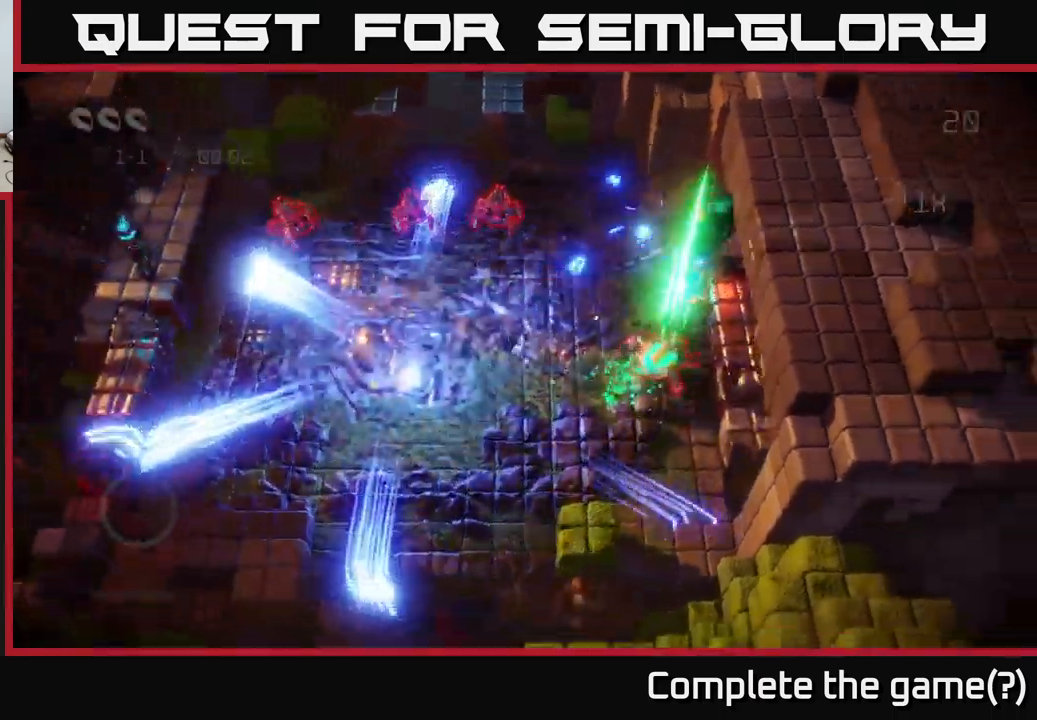
{"buttons": [], "left_stick": "up-right", "right_stick": "up-right", "events": [[234, "left_stick", "up"], [417, "left_stick", "up-right"]]}
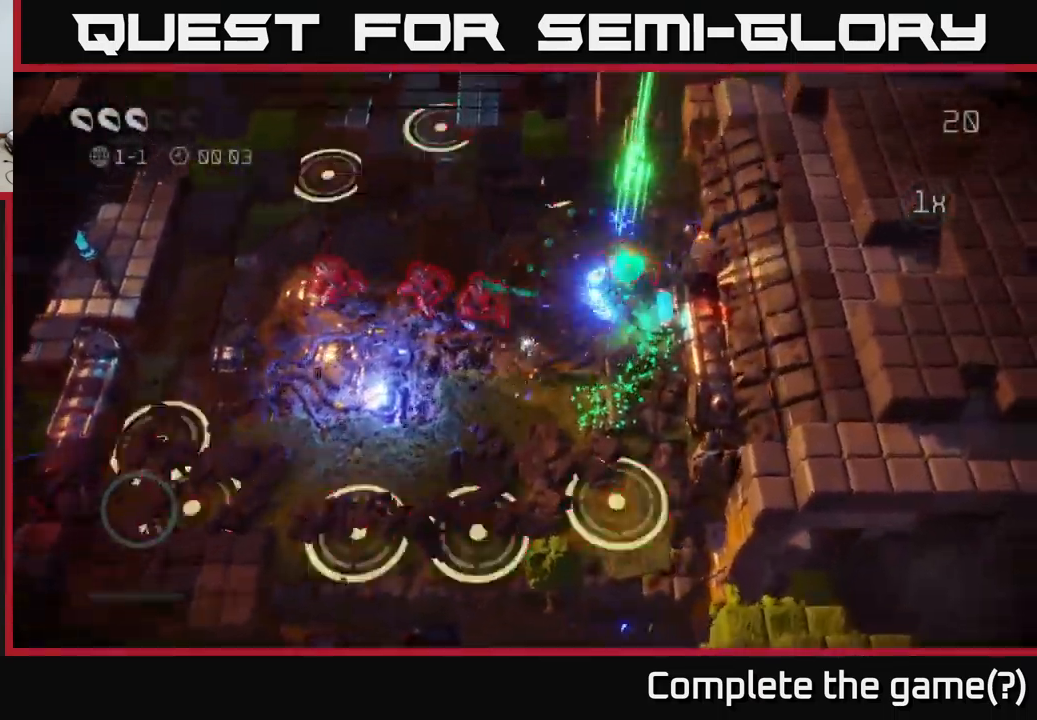
{"buttons": [], "left_stick": "up-left", "right_stick": "up", "events": [[117, "right_stick", "up"], [184, "left_stick", "up"], [484, "left_stick", "up-left"]]}
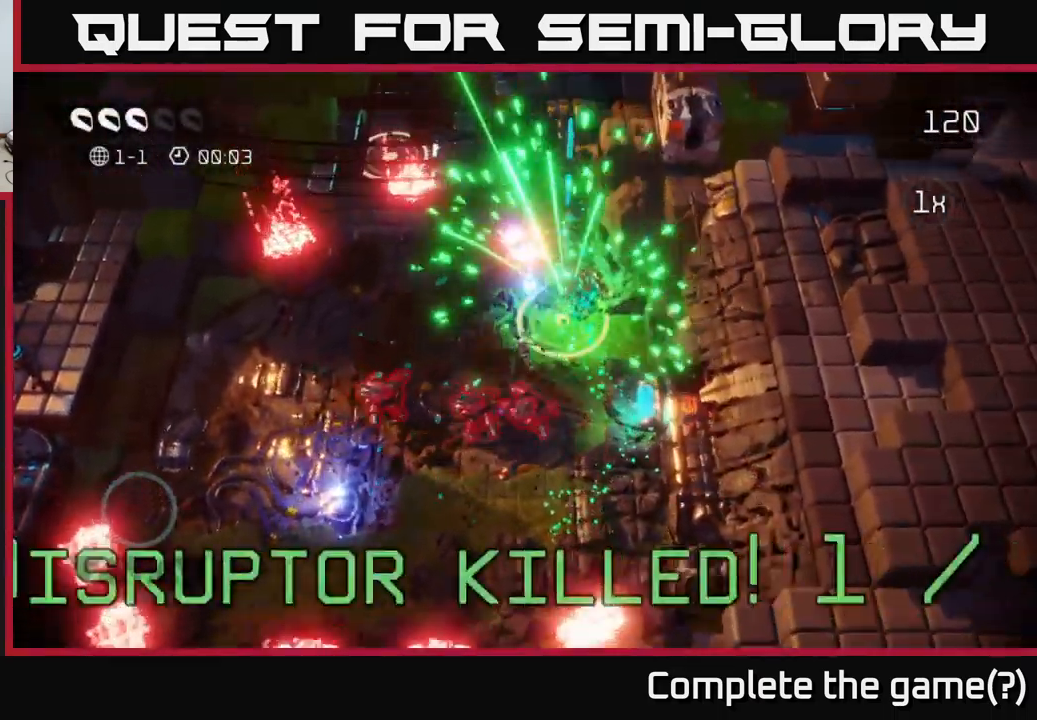
{"buttons": [], "left_stick": "up", "right_stick": "up", "events": [[100, "left_stick", "up"], [217, "left_stick", "up-right"], [400, "left_stick", "up"]]}
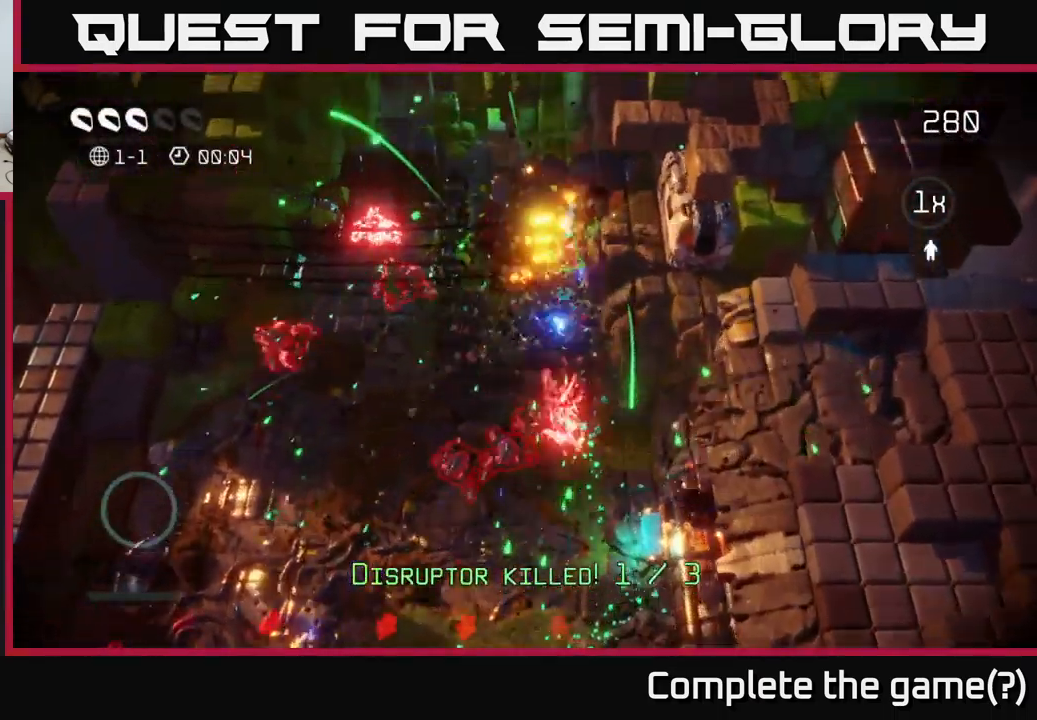
{"buttons": ["L2"], "left_stick": "up-left", "right_stick": "down", "events": [[150, "left_stick", "left"], [150, "right_stick", "down"], [384, "L2", "down"], [384, "left_stick", "up-left"]]}
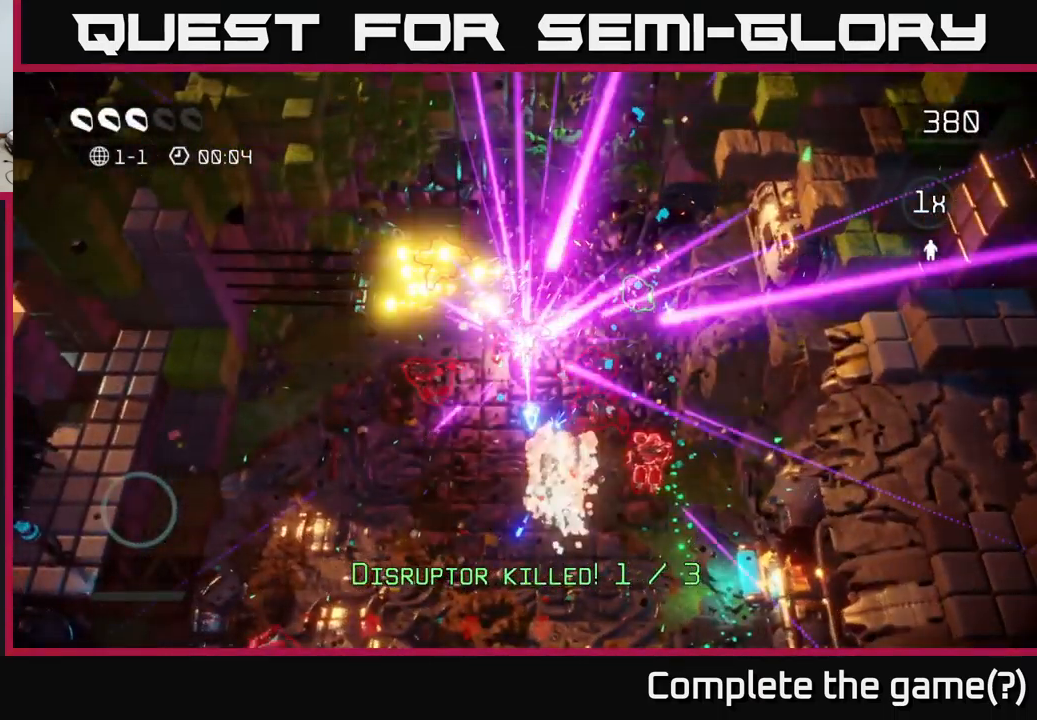
{"buttons": ["A"], "left_stick": "center", "right_stick": "center", "events": [[34, "L2", "up"], [100, "right_stick", "down-right"], [200, "left_stick", "left"], [350, "left_stick", "center"], [367, "right_stick", "center"], [484, "A", "down"]]}
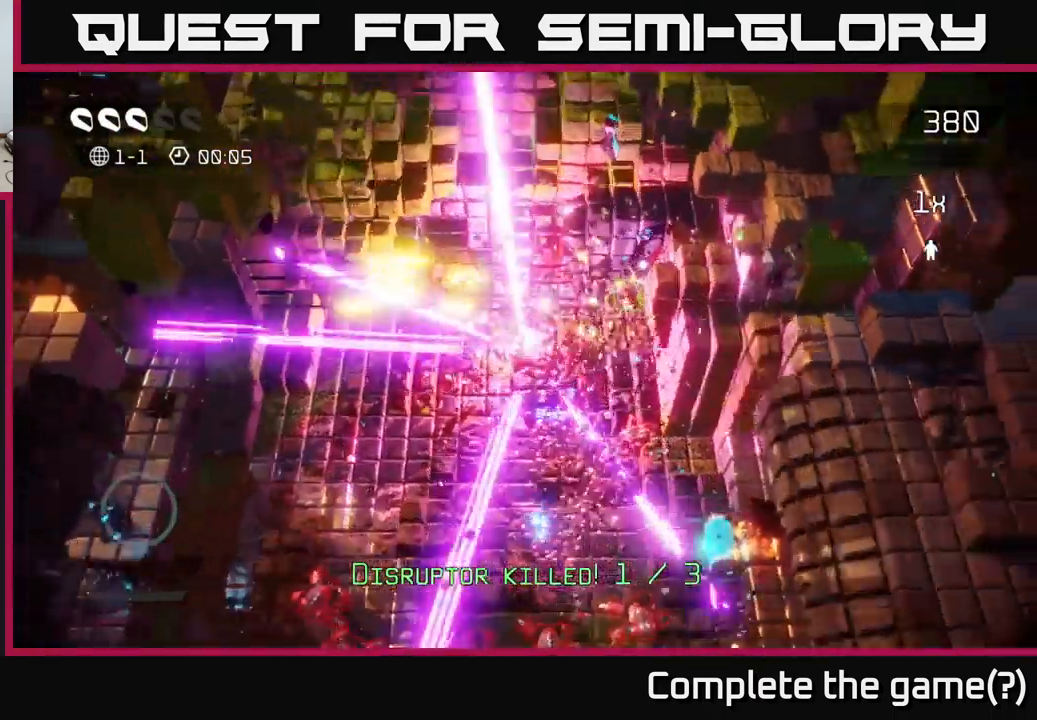
{"buttons": [], "left_stick": "center", "right_stick": "center", "events": [[117, "A", "up"], [217, "START", "down"], [384, "START", "up"]]}
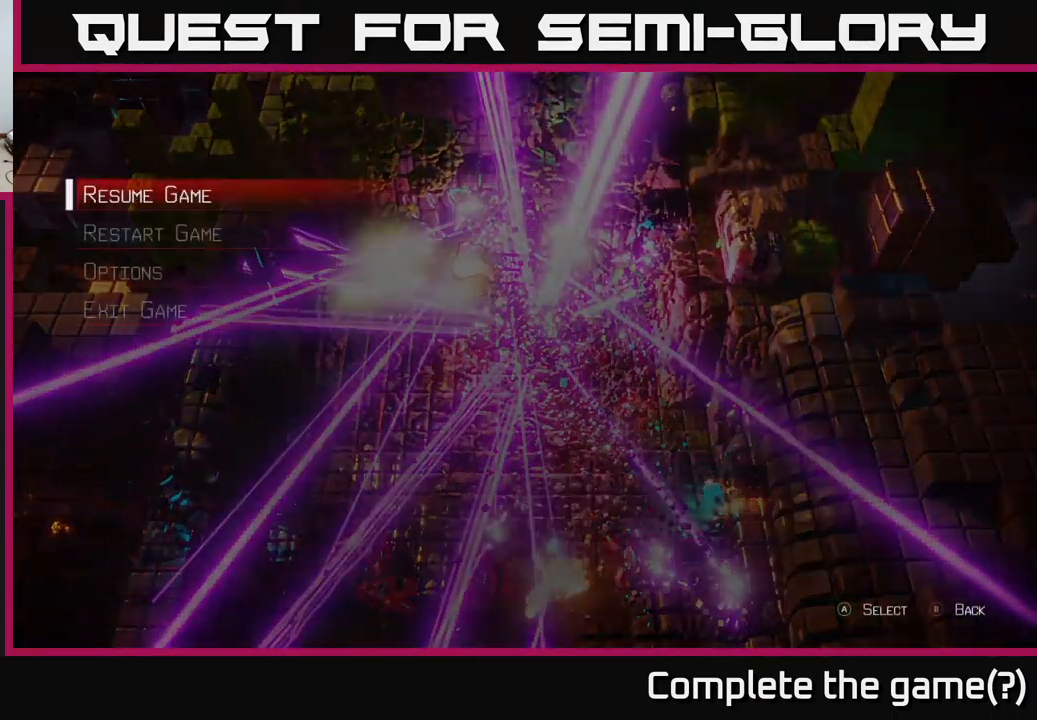
{"buttons": [], "left_stick": "down", "right_stick": "center", "events": [[400, "left_stick", "down"]]}
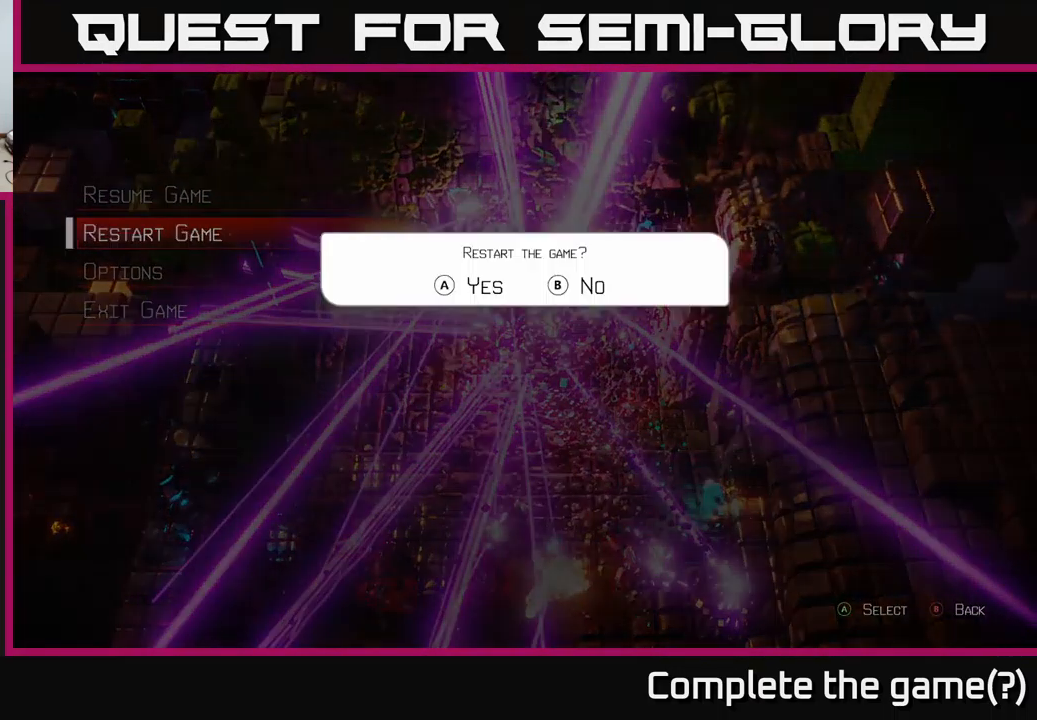
{"buttons": [], "left_stick": "center", "right_stick": "center", "events": [[17, "A", "down"], [34, "left_stick", "center"], [100, "A", "up"], [350, "A", "down"], [417, "A", "up"]]}
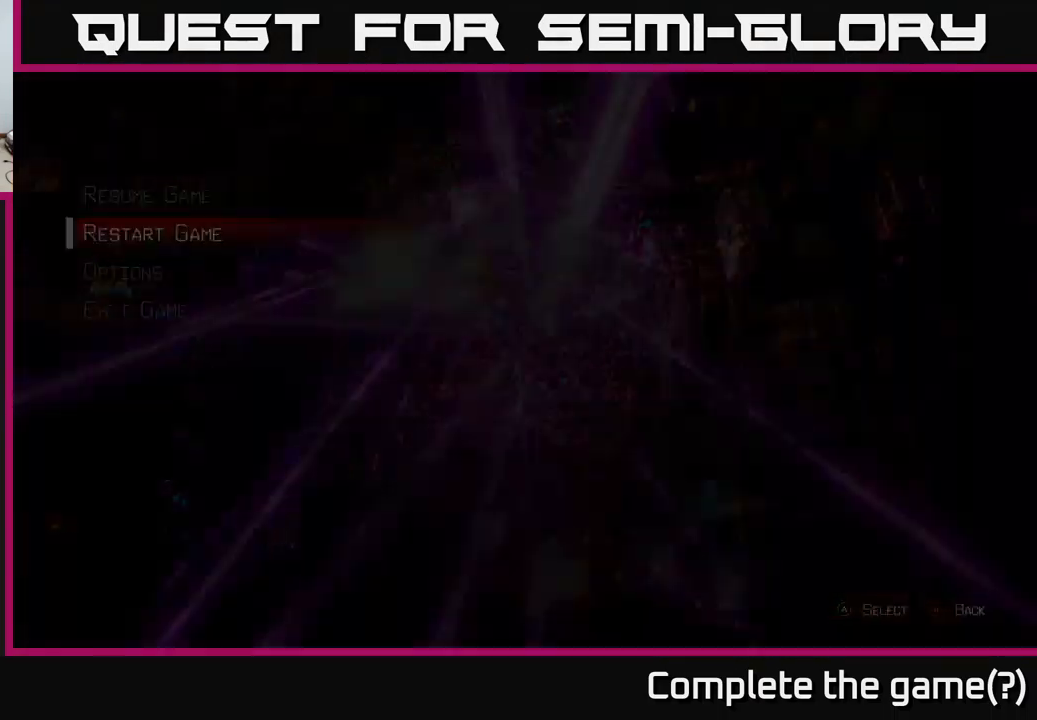
{"buttons": [], "left_stick": "center", "right_stick": "center", "events": []}
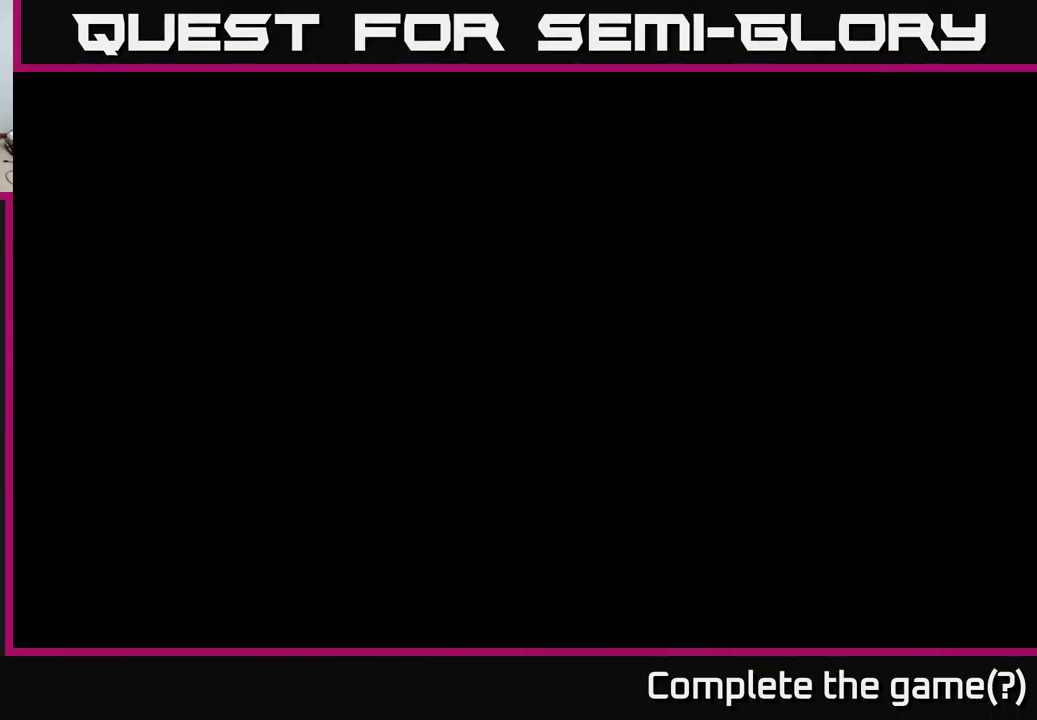
{"buttons": [], "left_stick": "right", "right_stick": "right", "events": [[183, "left_stick", "right"], [483, "right_stick", "right"]]}
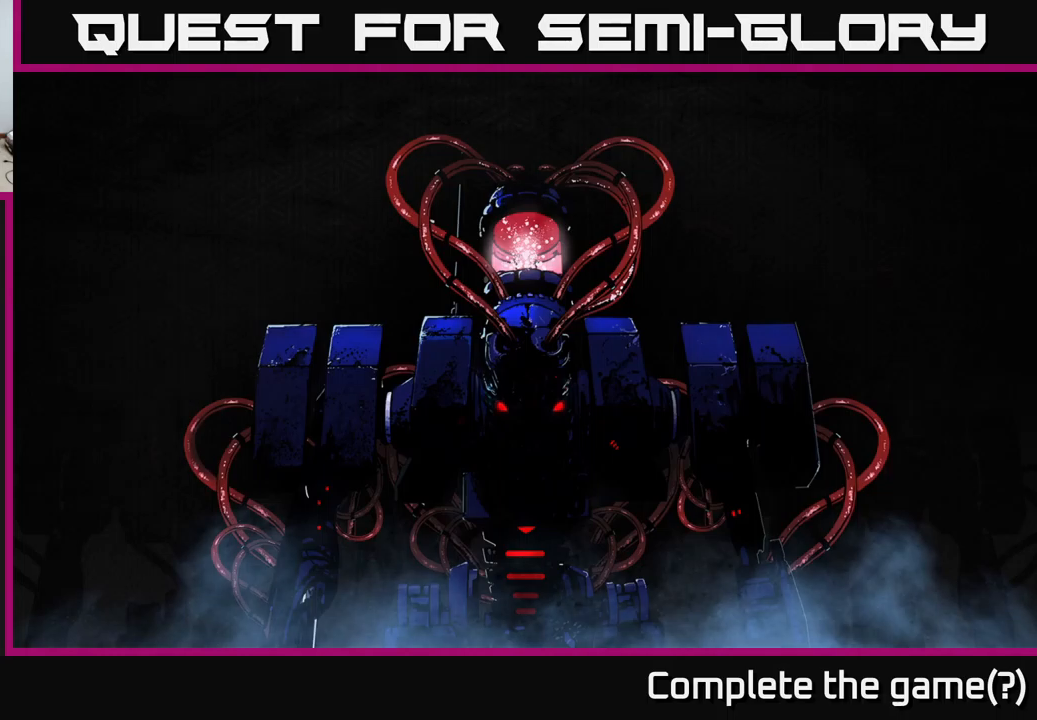
{"buttons": ["A"], "left_stick": "center", "right_stick": "center", "events": [[150, "right_stick", "center"], [266, "left_stick", "center"], [300, "A", "down"], [383, "A", "up"], [483, "A", "down"]]}
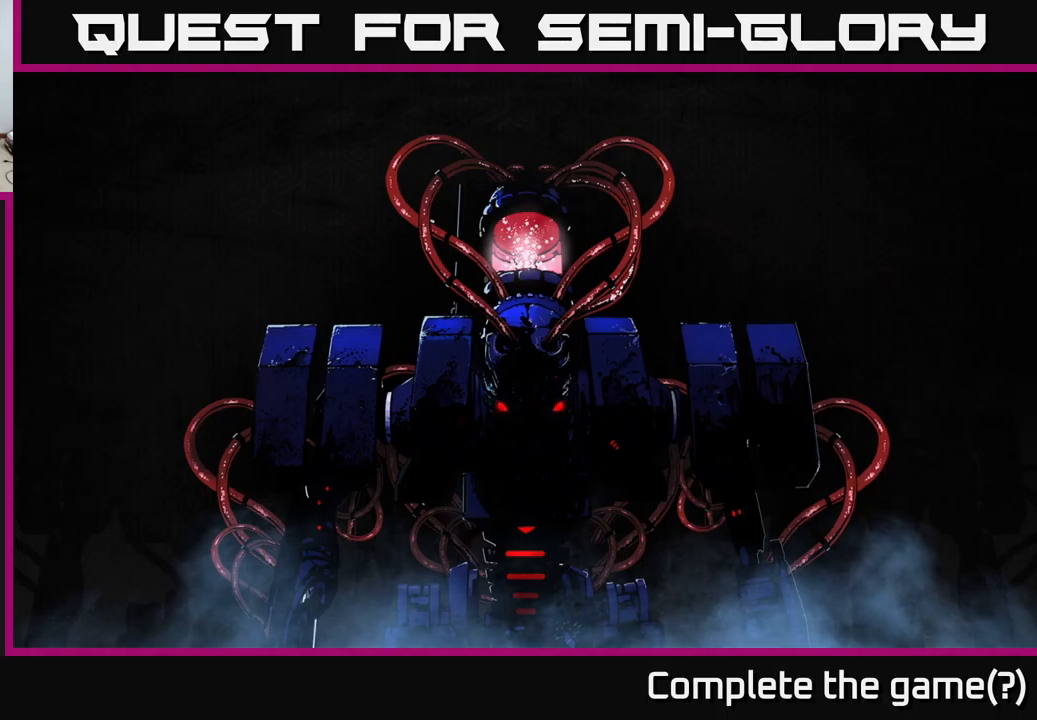
{"buttons": [], "left_stick": "center", "right_stick": "center", "events": [[33, "A", "up"]]}
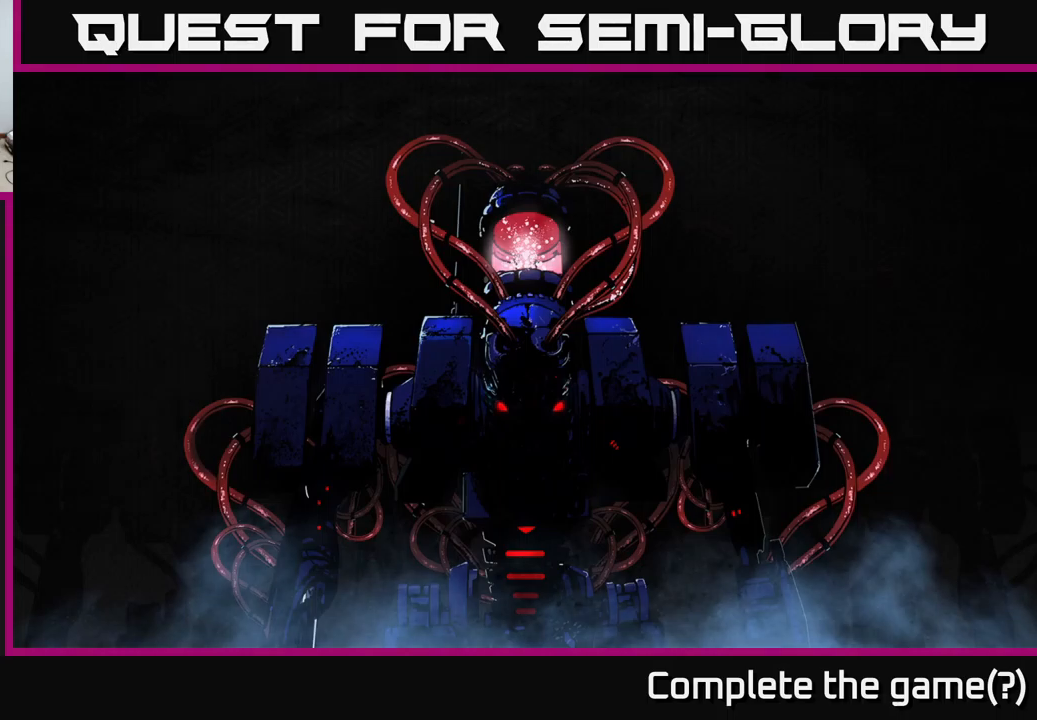
{"buttons": [], "left_stick": "center", "right_stick": "center", "events": []}
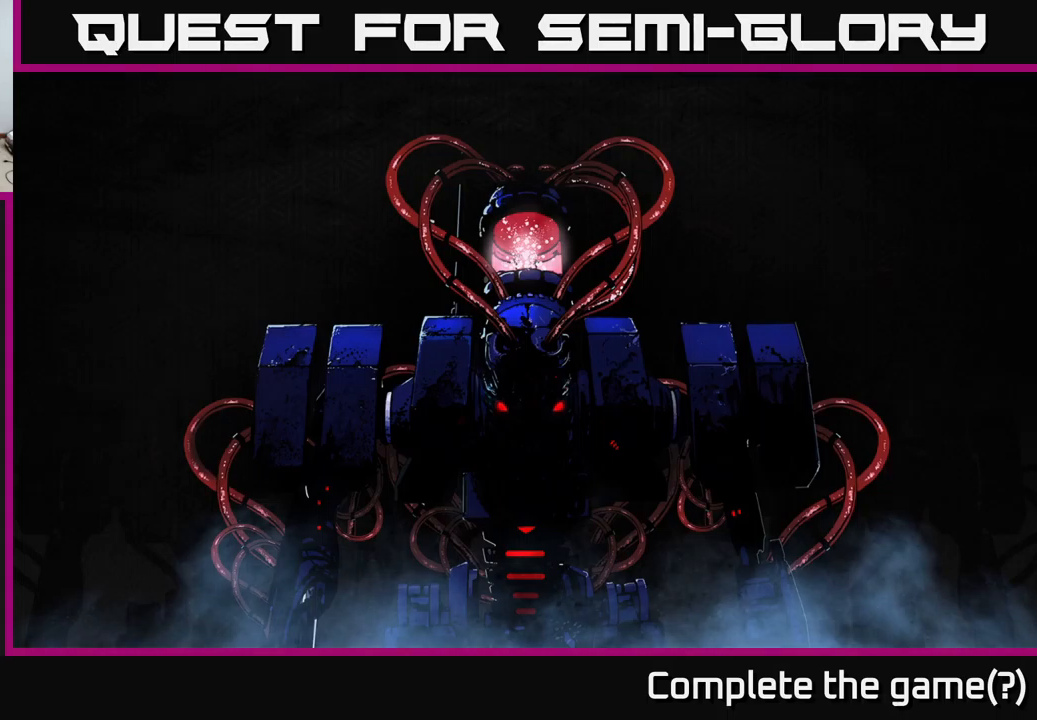
{"buttons": [], "left_stick": "right", "right_stick": "center", "events": [[133, "left_stick", "right"]]}
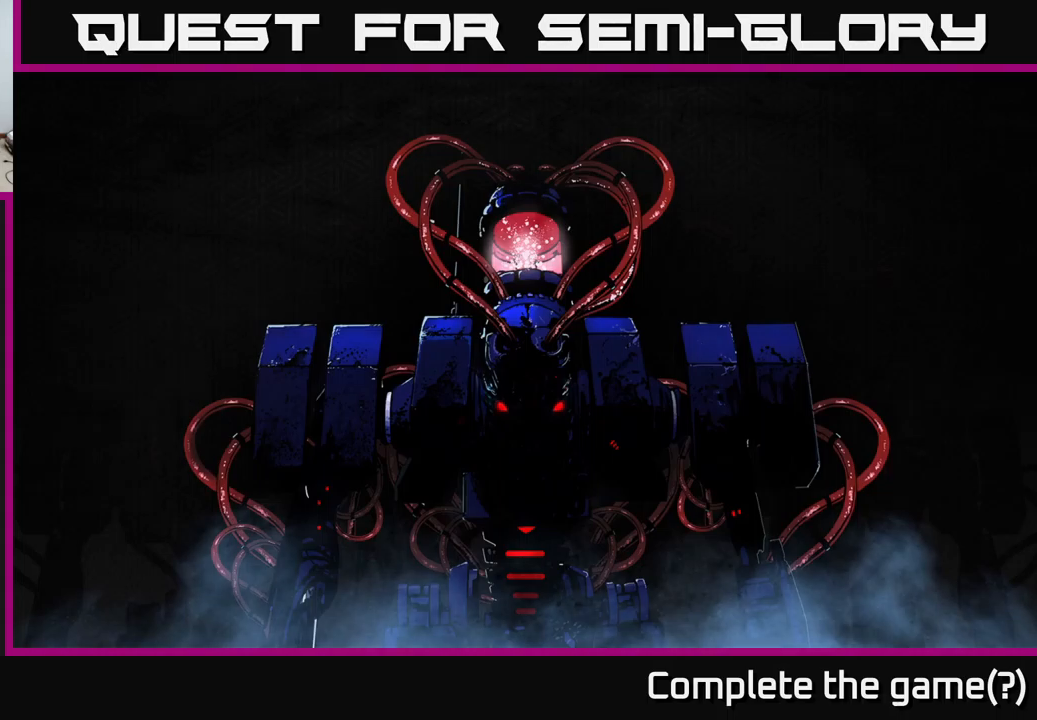
{"buttons": [], "left_stick": "center", "right_stick": "center", "events": [[316, "left_stick", "center"]]}
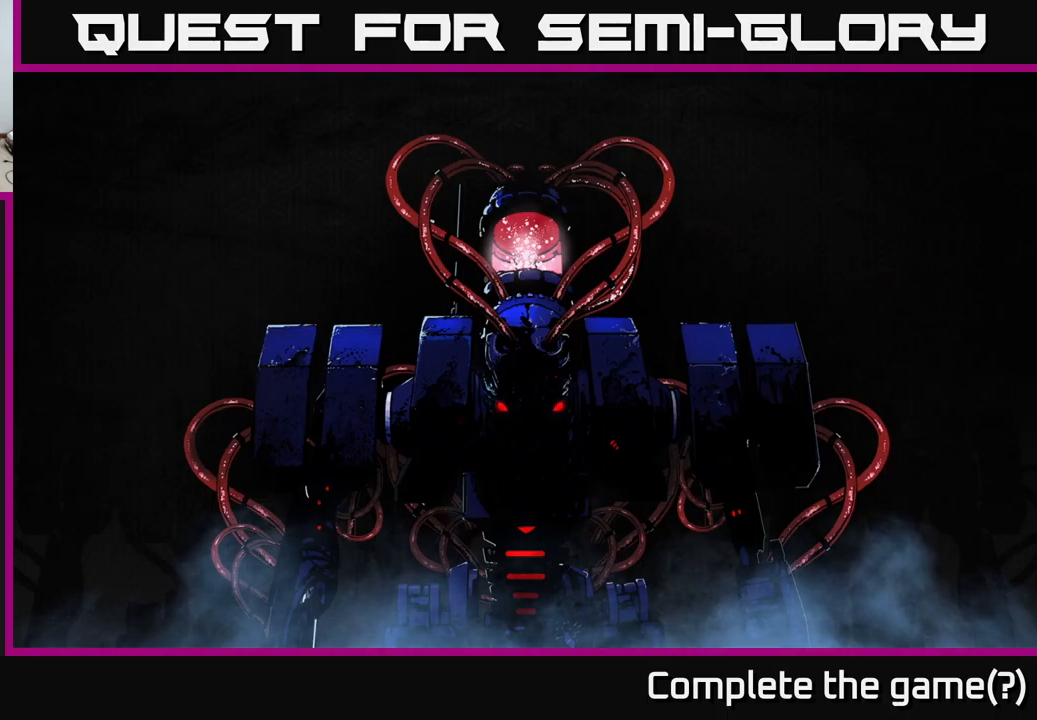
{"buttons": [], "left_stick": "right", "right_stick": "center", "events": [[416, "left_stick", "right"]]}
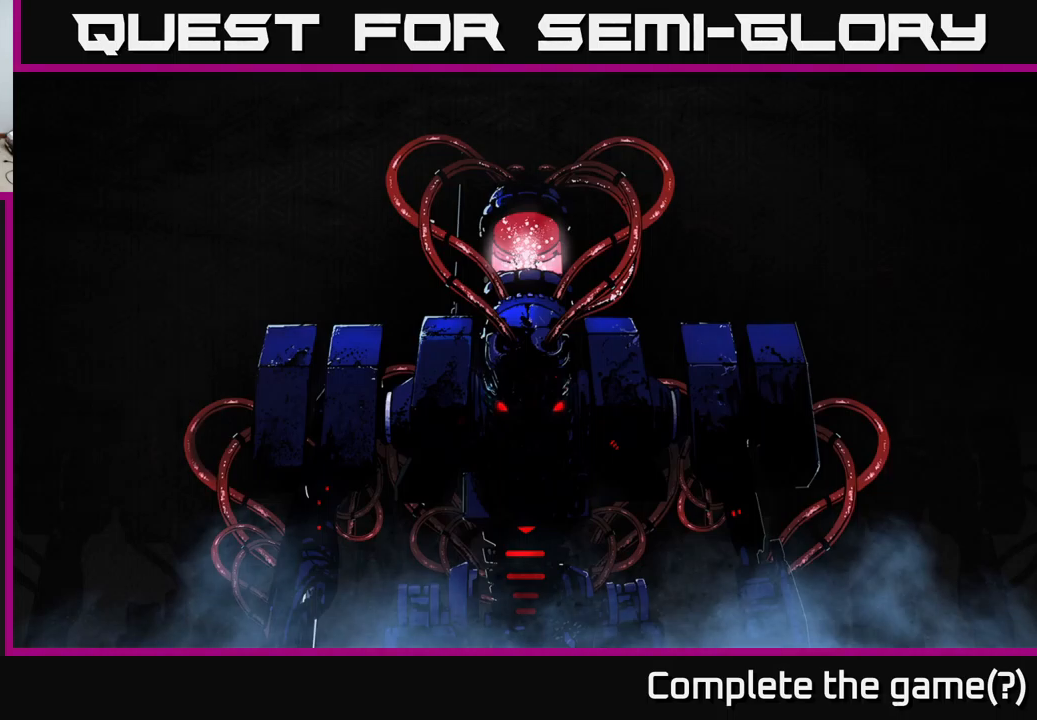
{"buttons": [], "left_stick": "right", "right_stick": "center", "events": []}
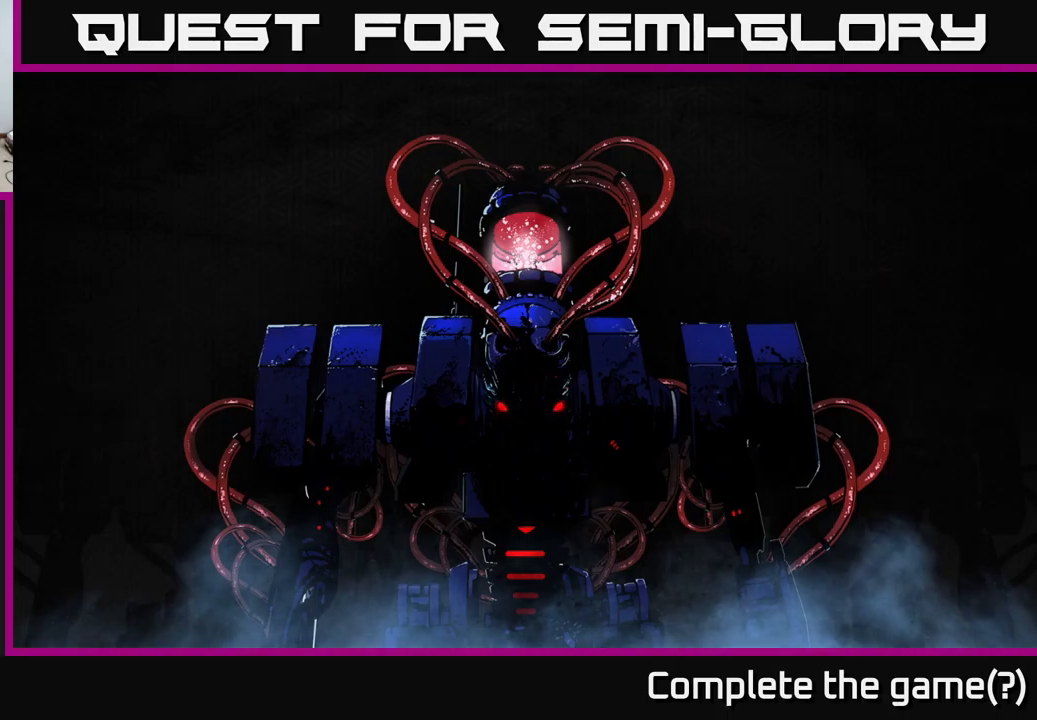
{"buttons": [], "left_stick": "right", "right_stick": "center", "events": []}
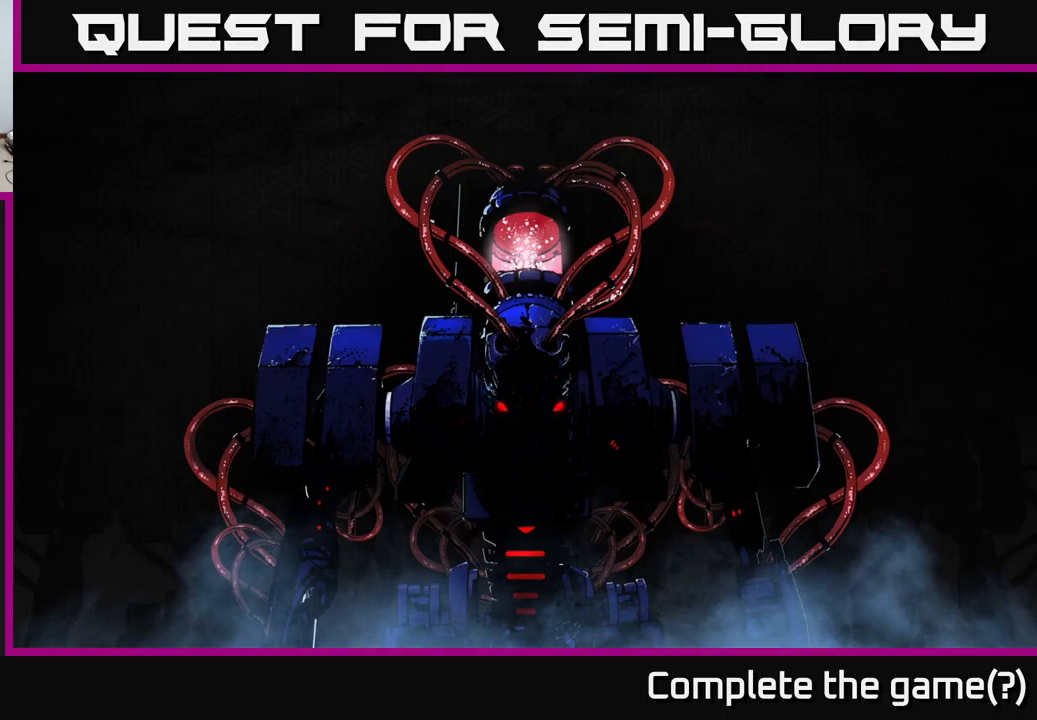
{"buttons": [], "left_stick": "right", "right_stick": "center", "events": []}
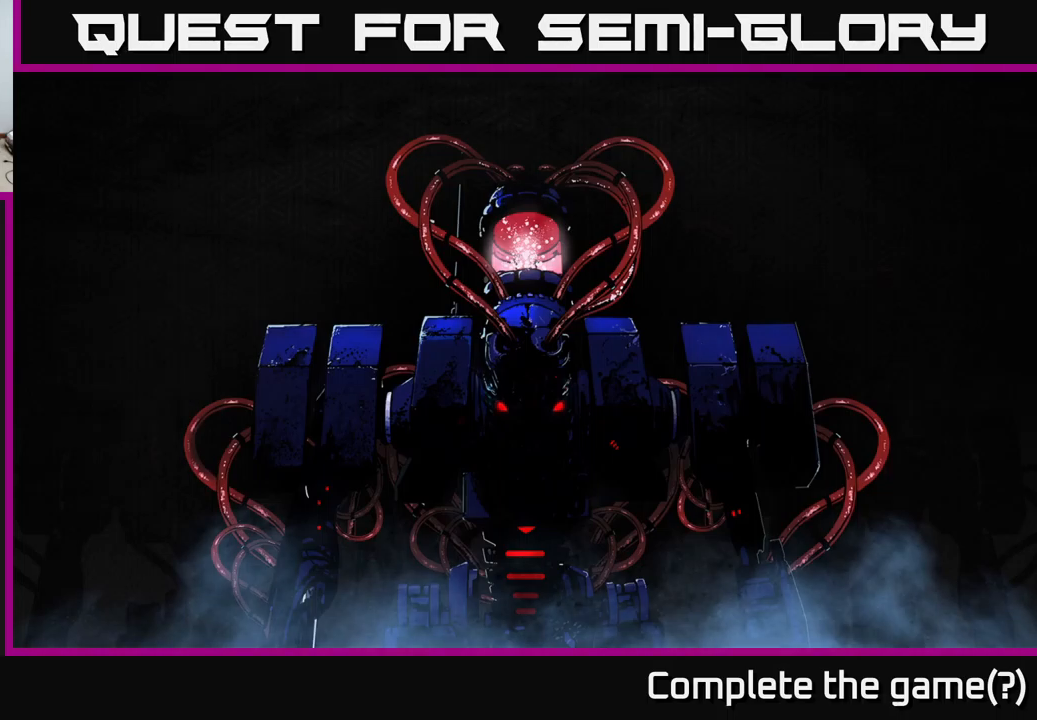
{"buttons": [], "left_stick": "right", "right_stick": "center", "events": []}
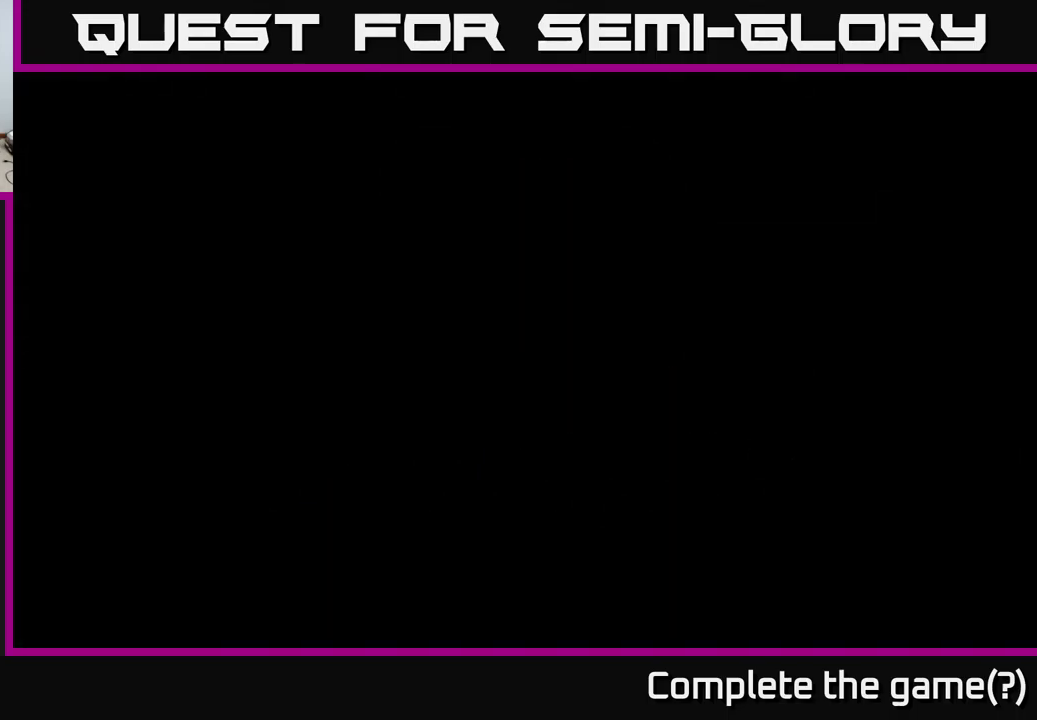
{"buttons": [], "left_stick": "center", "right_stick": "center", "events": [[300, "left_stick", "center"]]}